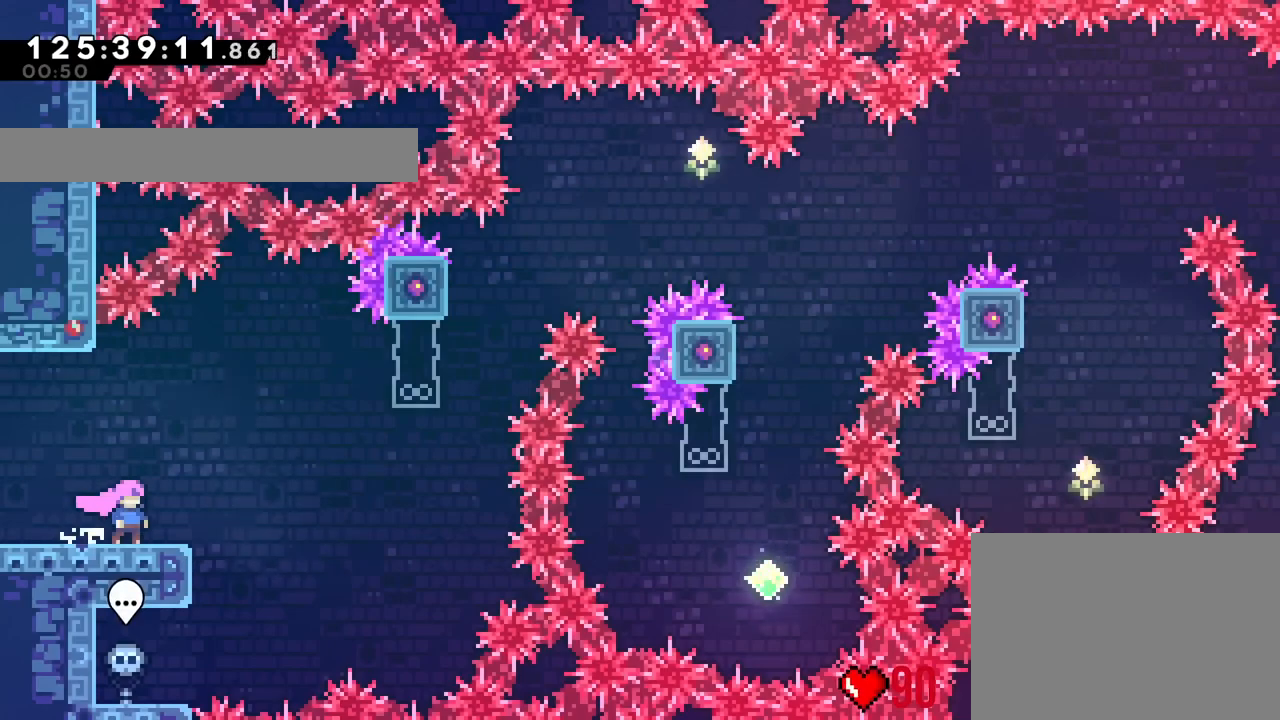
Gameplay with a controller (Nintendo layout); each line is a JSON object with the inputs held at the frame after it. "events" lists button and stick changes between this image and that frame as [ms after this image, input, new state], when the widget could be followed in between. Not read: HOME L3 R3 SELECT.
{"buttons": ["B"], "left_stick": "right", "right_stick": "center", "events": [[66, "R1", "up"], [83, "left_stick", "right"], [333, "B", "down"]]}
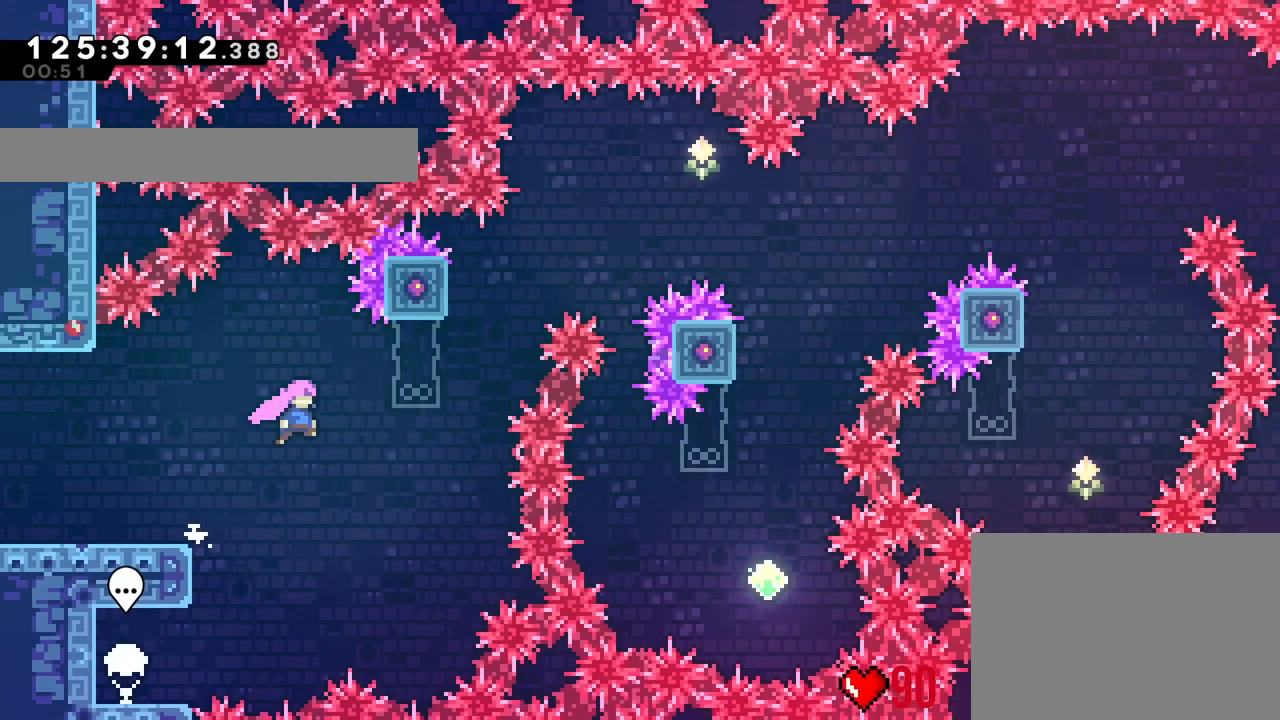
{"buttons": ["B", "Y"], "left_stick": "up", "right_stick": "center", "events": [[400, "left_stick", "up"], [451, "Y", "down"]]}
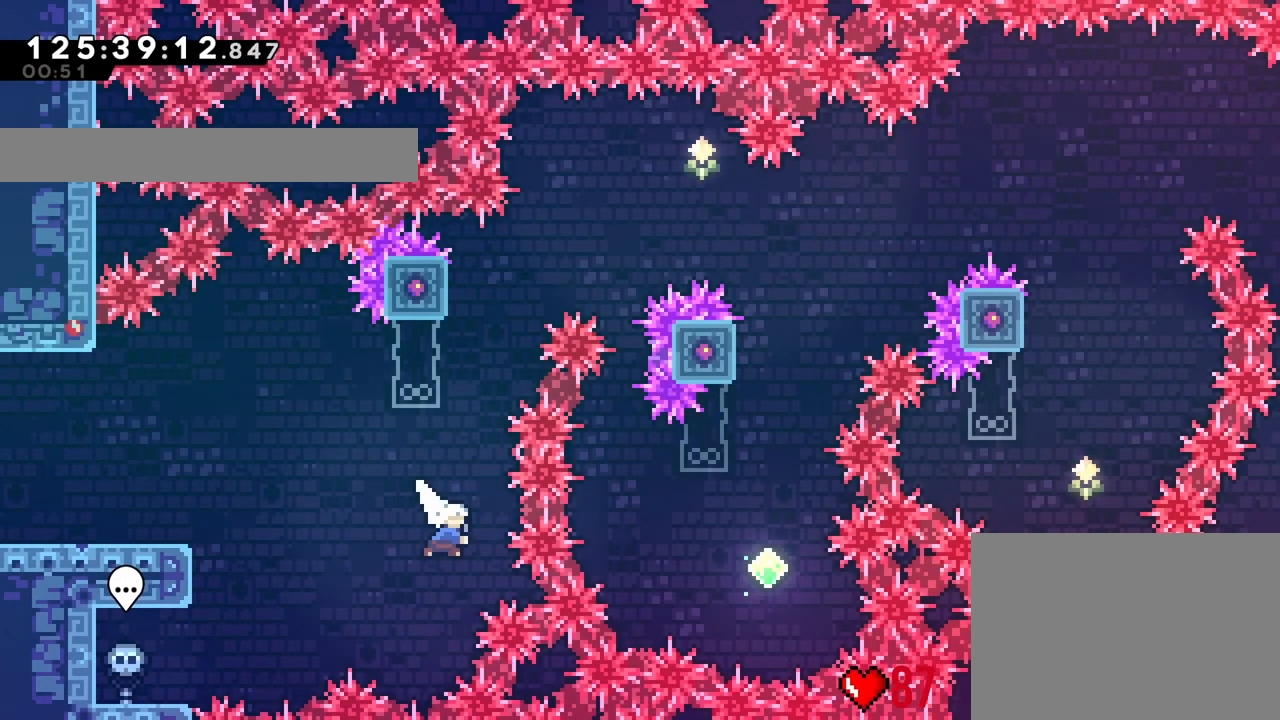
{"buttons": ["B"], "left_stick": "right", "right_stick": "center"}
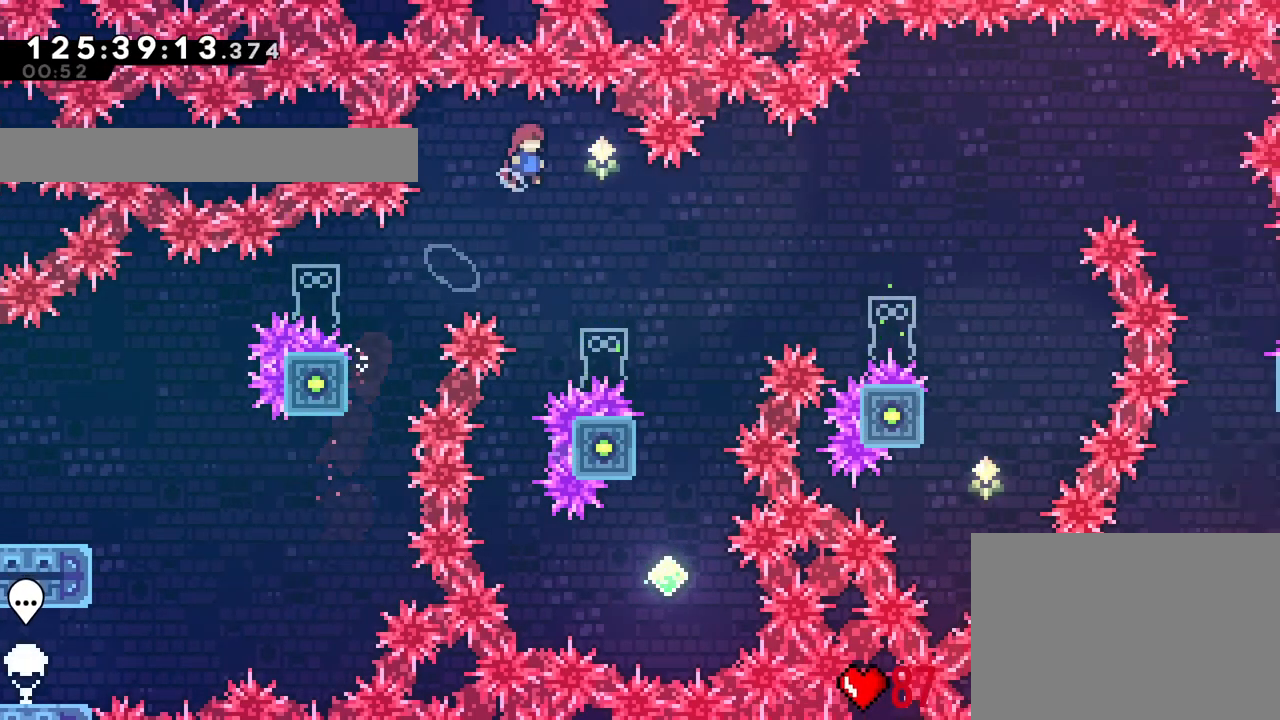
{"buttons": ["B"], "left_stick": "center", "right_stick": "center", "events": [[400, "left_stick", "center"]]}
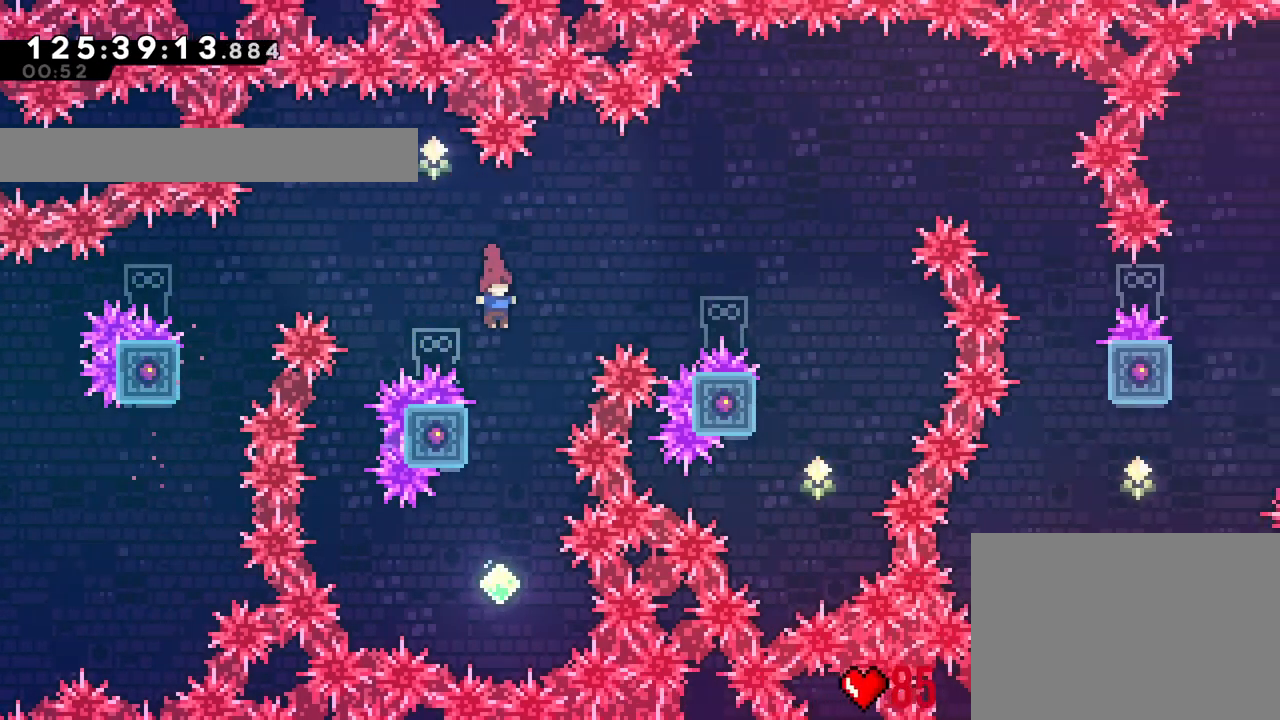
{"buttons": [], "left_stick": "center", "right_stick": "center", "events": [[16, "B", "up"], [50, "left_stick", "up"], [300, "Y", "down"], [433, "left_stick", "center"], [450, "Y", "up"]]}